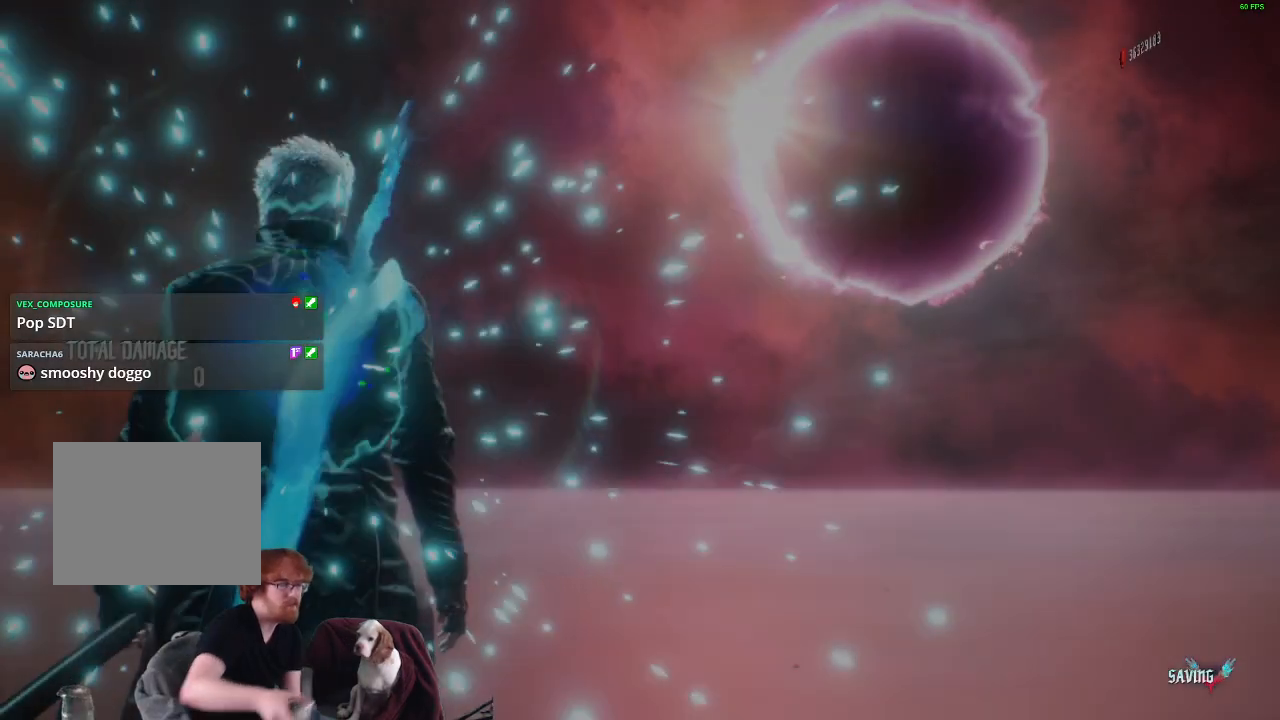
Gameplay with a controller (Xbox layout); each line is a JSON object with the inputs held at the frame after it (dt_ms = milliseconds from this image to that frame). "events" lists button and stick changes between this image and that frame as [ms after this image, input, new state], when the widget could be followed in between. Not read: L3 R3.
{"dt_ms": 500, "buttons": [], "left_stick": "center", "right_stick": "center", "events": []}
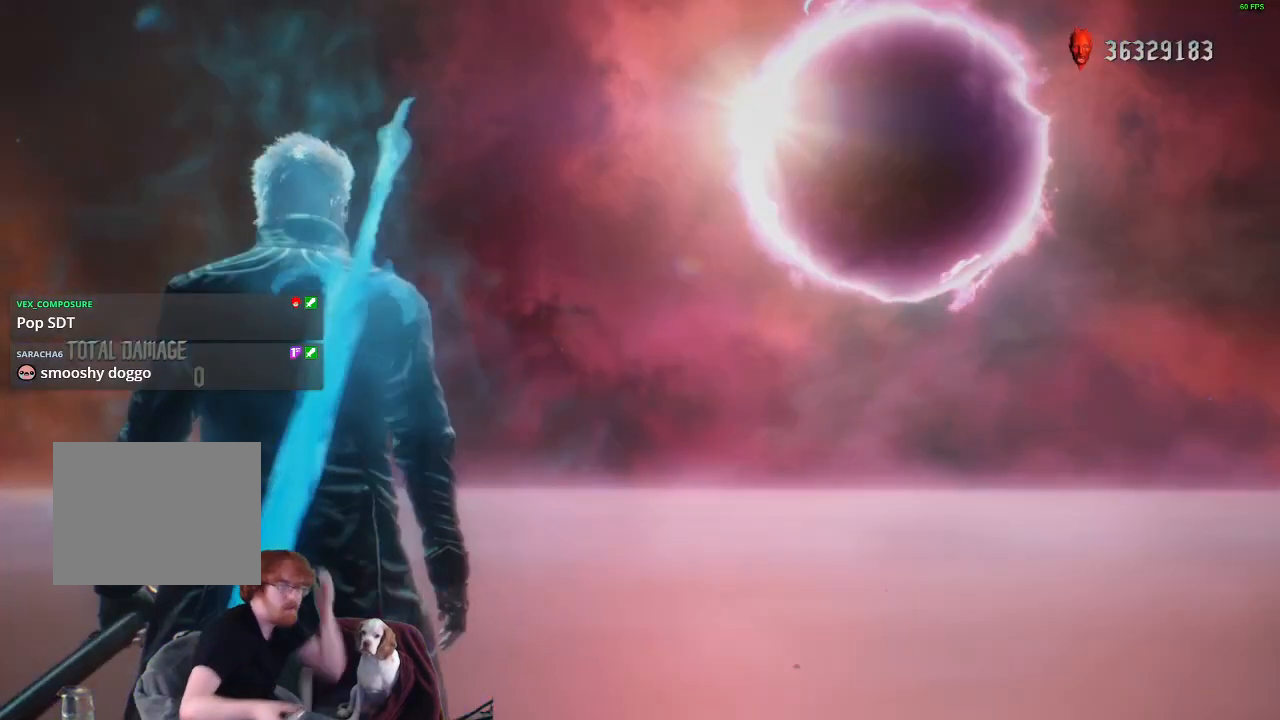
{"dt_ms": 500, "buttons": [], "left_stick": "center", "right_stick": "center", "events": []}
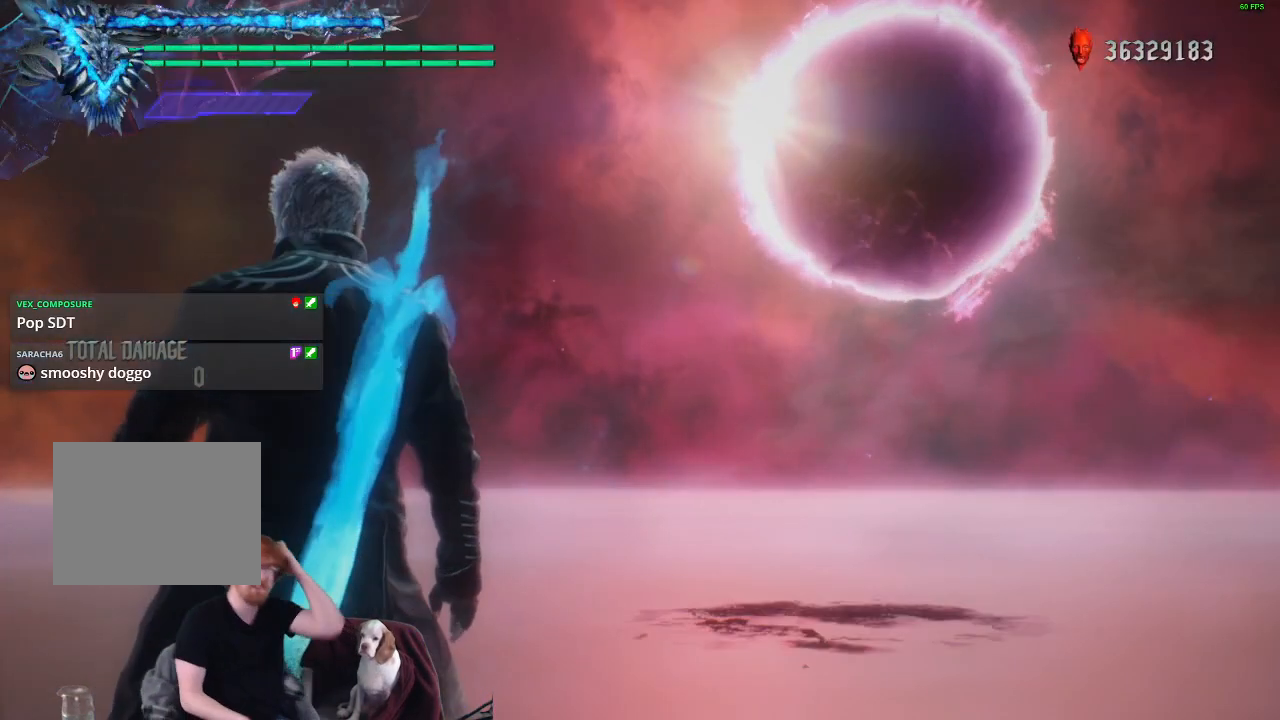
{"dt_ms": 500, "buttons": ["L1"], "left_stick": "center", "right_stick": "center", "events": [[417, "L1", "down"]]}
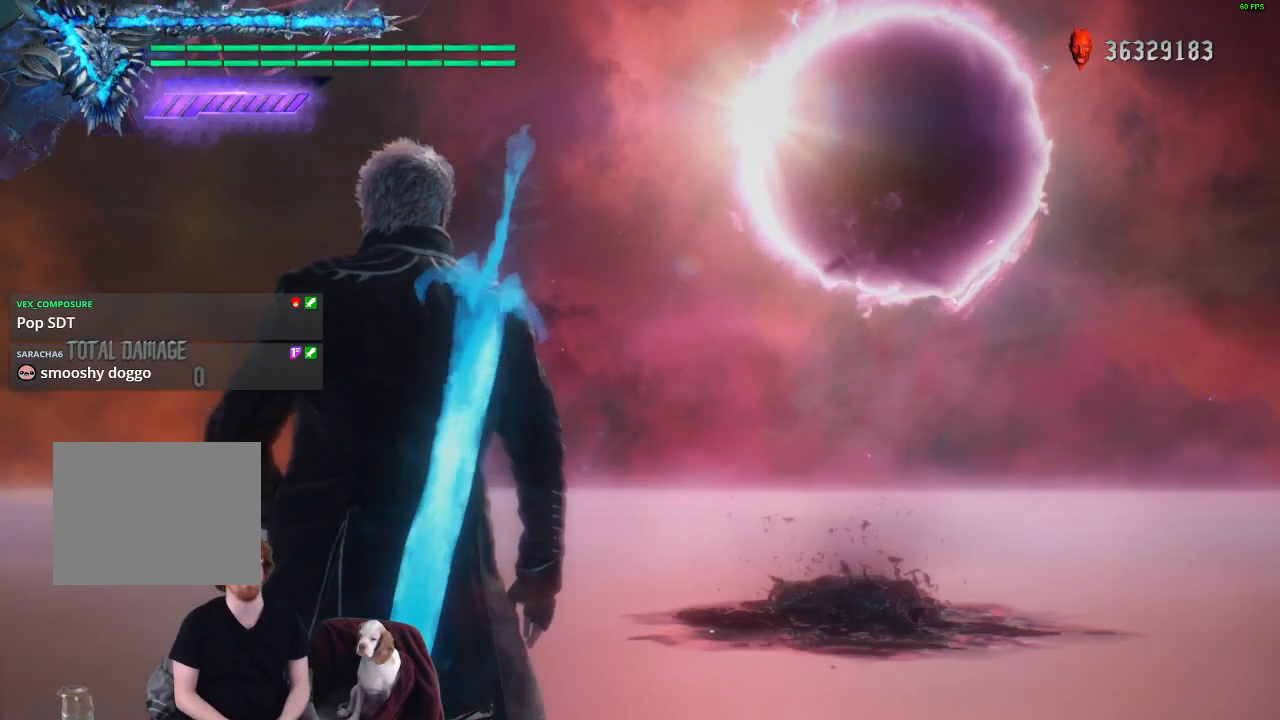
{"dt_ms": 500, "buttons": ["L1"], "left_stick": "center", "right_stick": "center", "events": []}
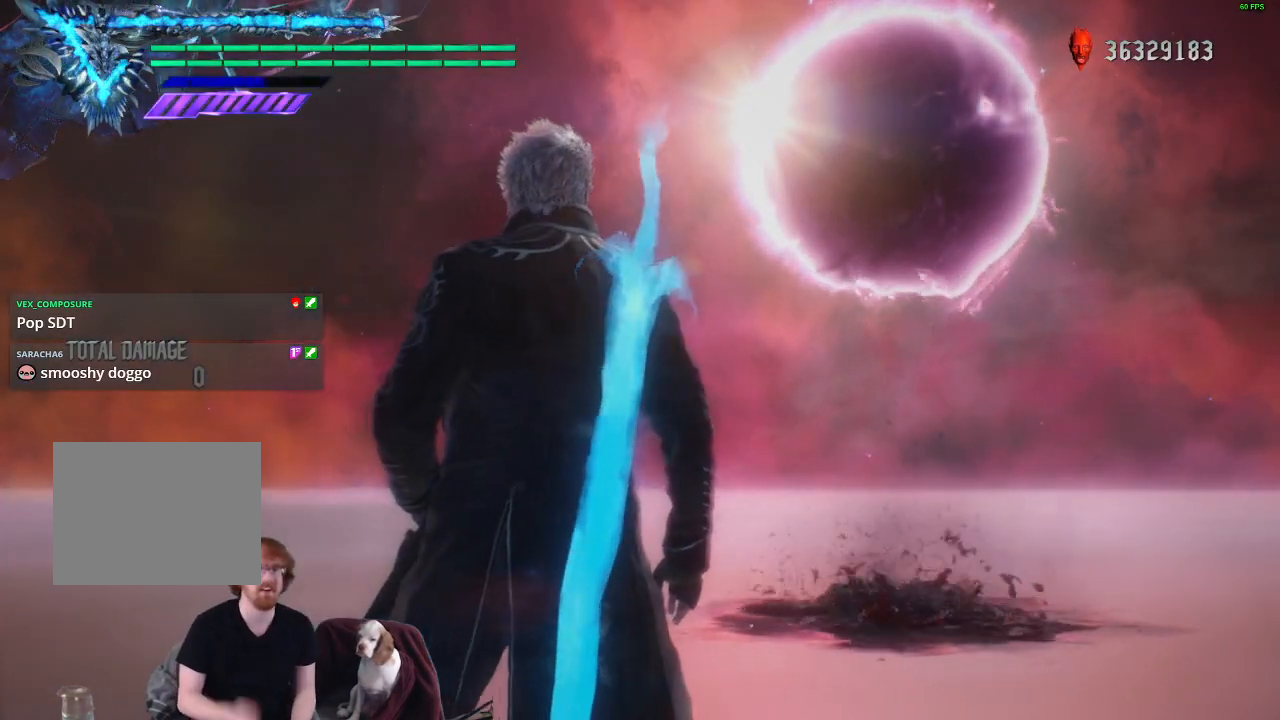
{"dt_ms": 500, "buttons": ["L1"], "left_stick": "center", "right_stick": "center", "events": []}
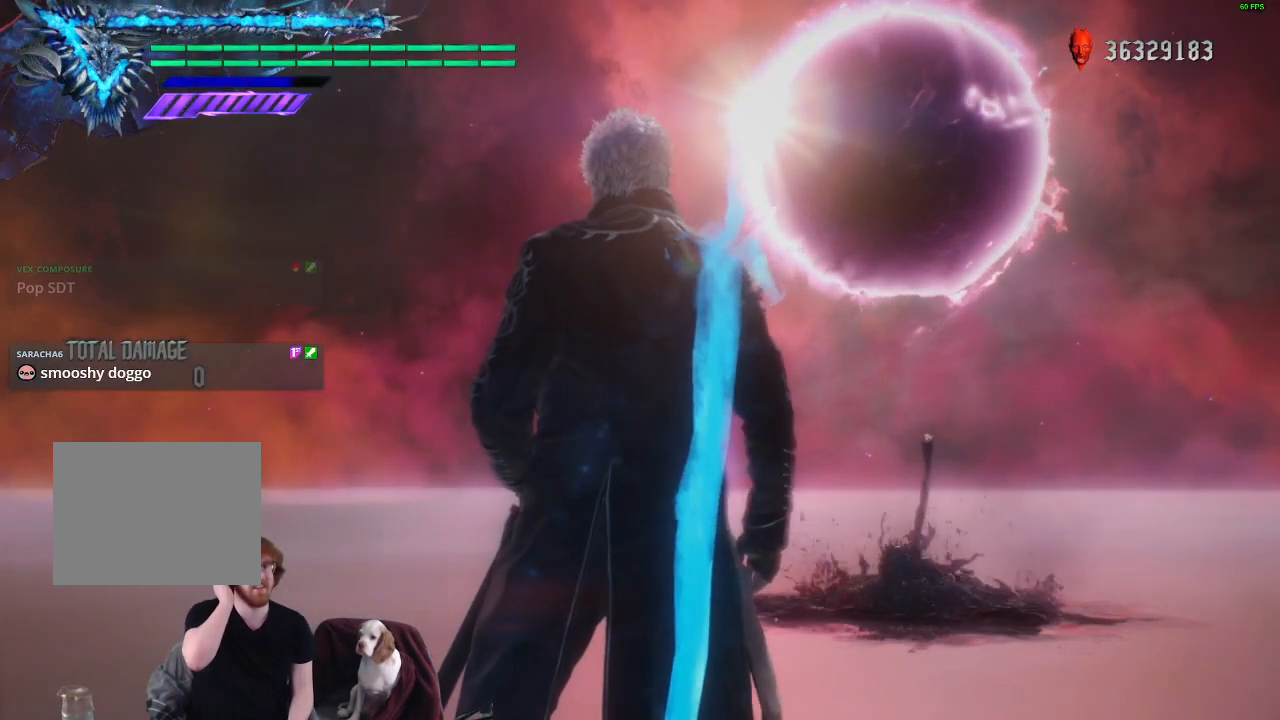
{"dt_ms": 500, "buttons": ["L1"], "left_stick": "center", "right_stick": "center", "events": []}
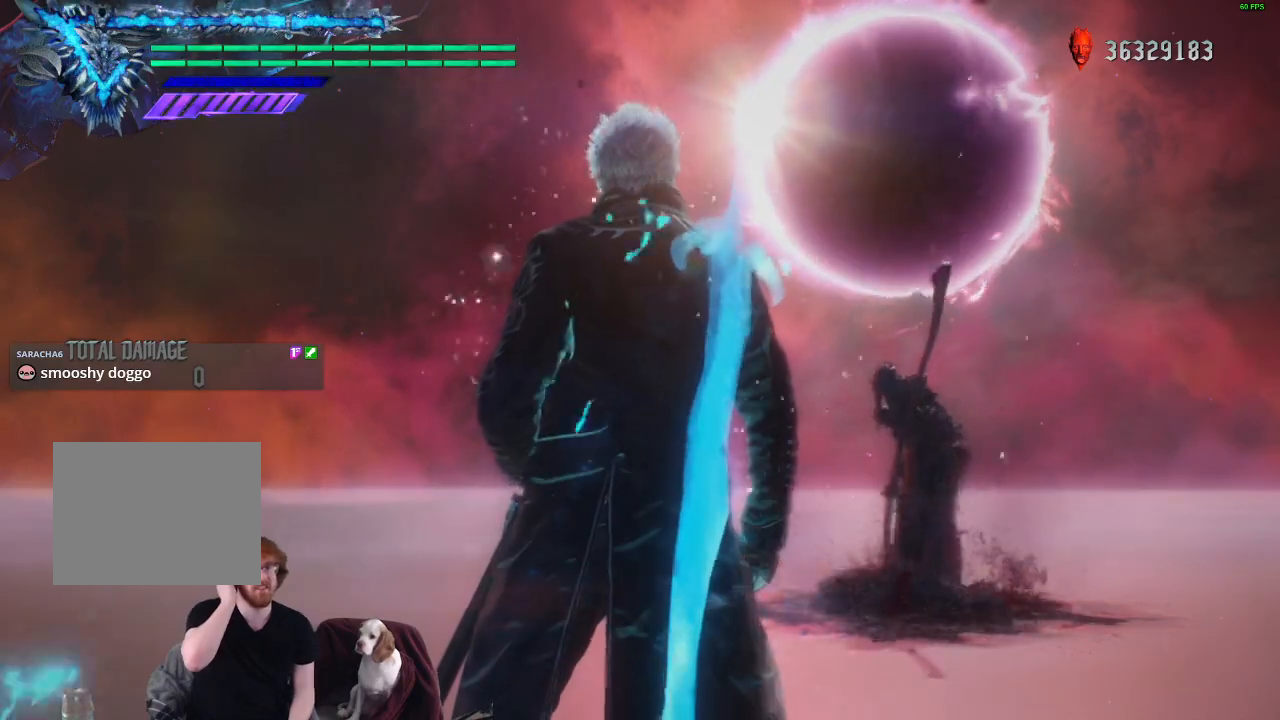
{"dt_ms": 500, "buttons": ["L1"], "left_stick": "center", "right_stick": "center", "events": []}
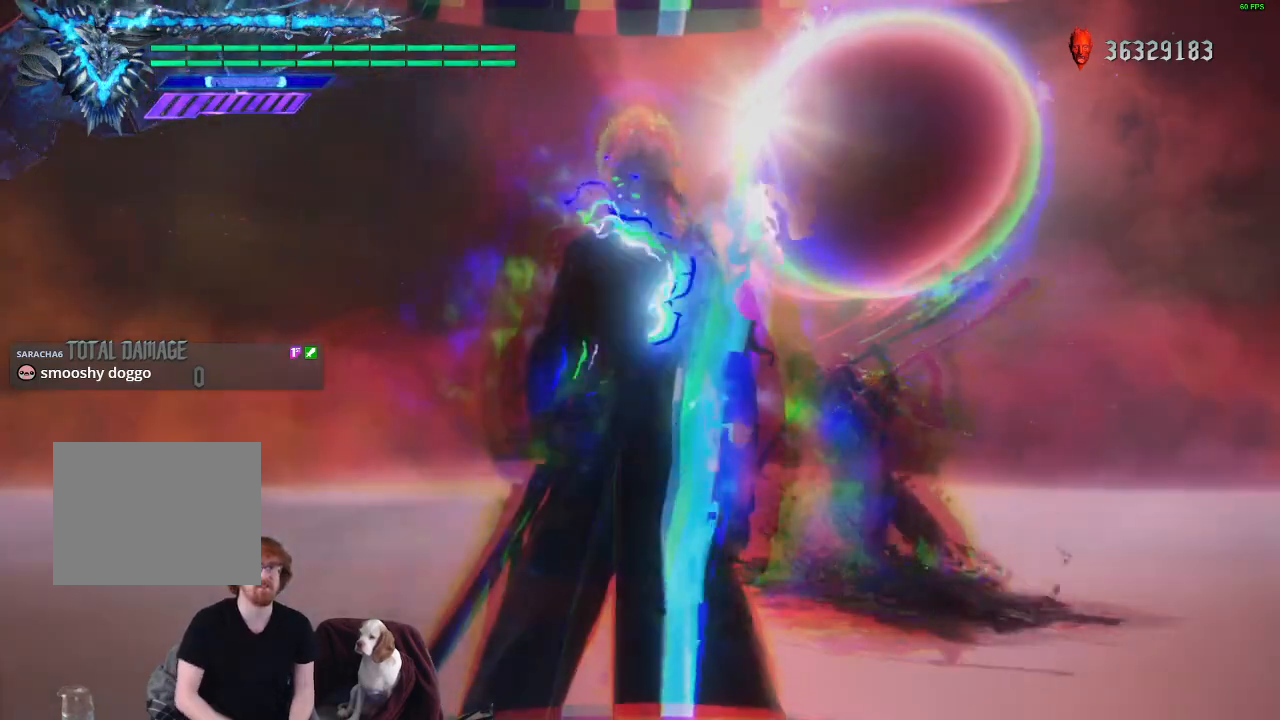
{"dt_ms": 500, "buttons": ["L1"], "left_stick": "center", "right_stick": "center", "events": []}
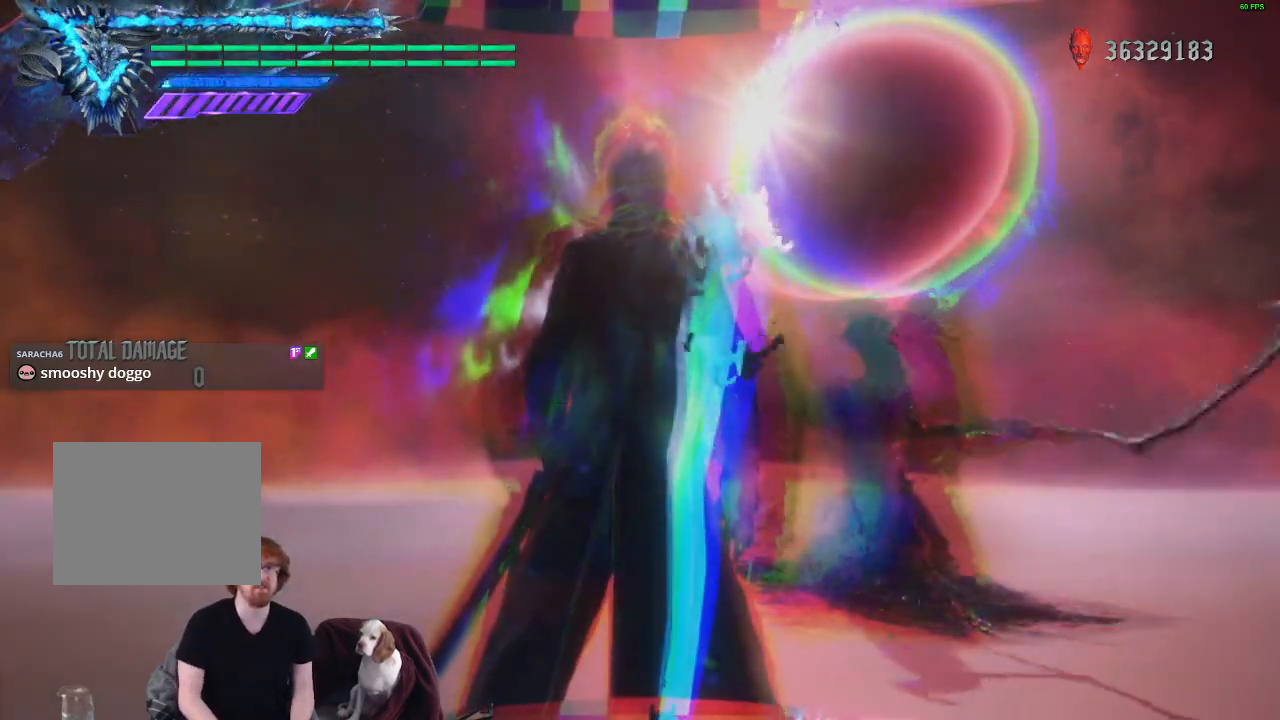
{"dt_ms": 1000, "buttons": [], "left_stick": "center", "right_stick": "center"}
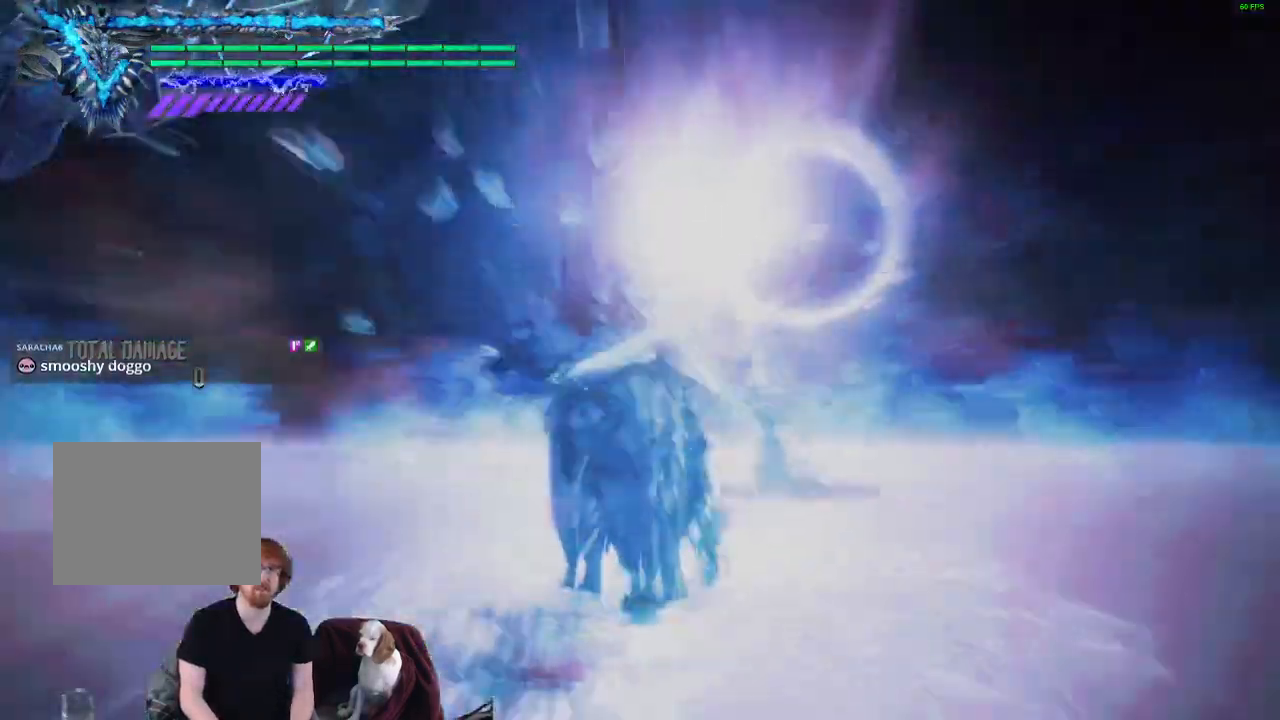
{"dt_ms": 500, "buttons": [], "left_stick": "center", "right_stick": "center", "events": []}
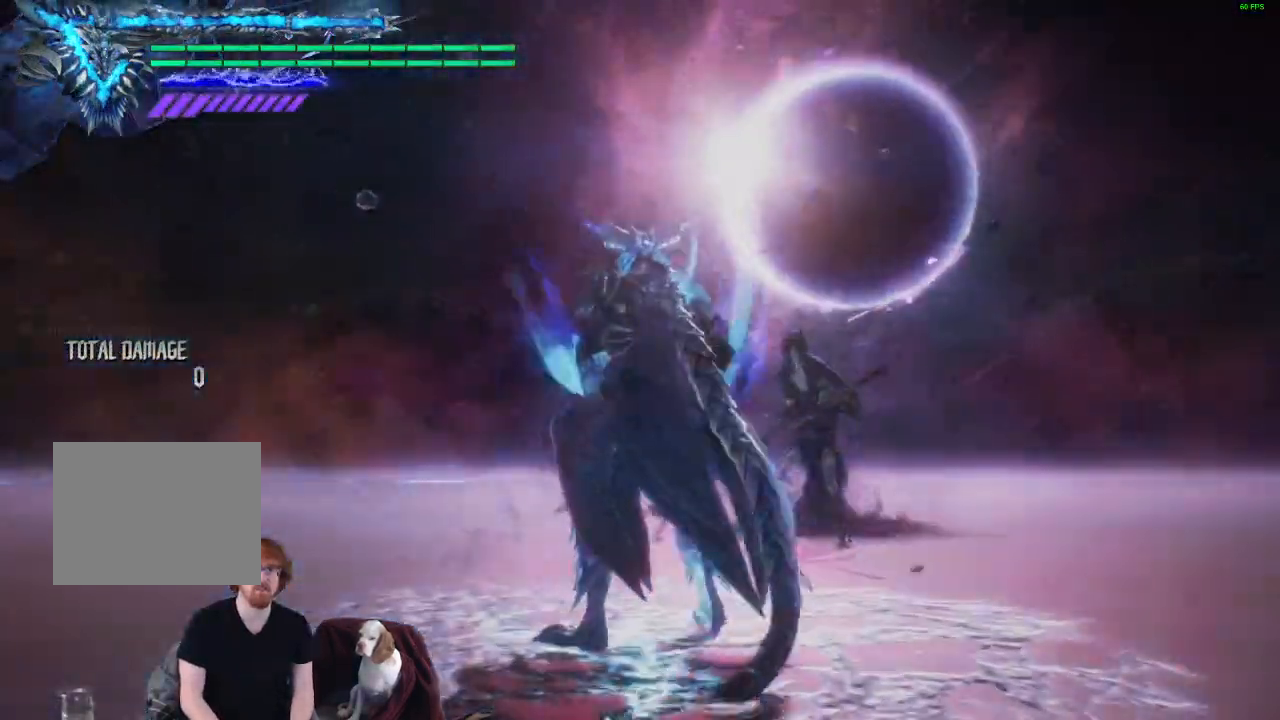
{"dt_ms": 500, "buttons": [], "left_stick": "center", "right_stick": "center", "events": []}
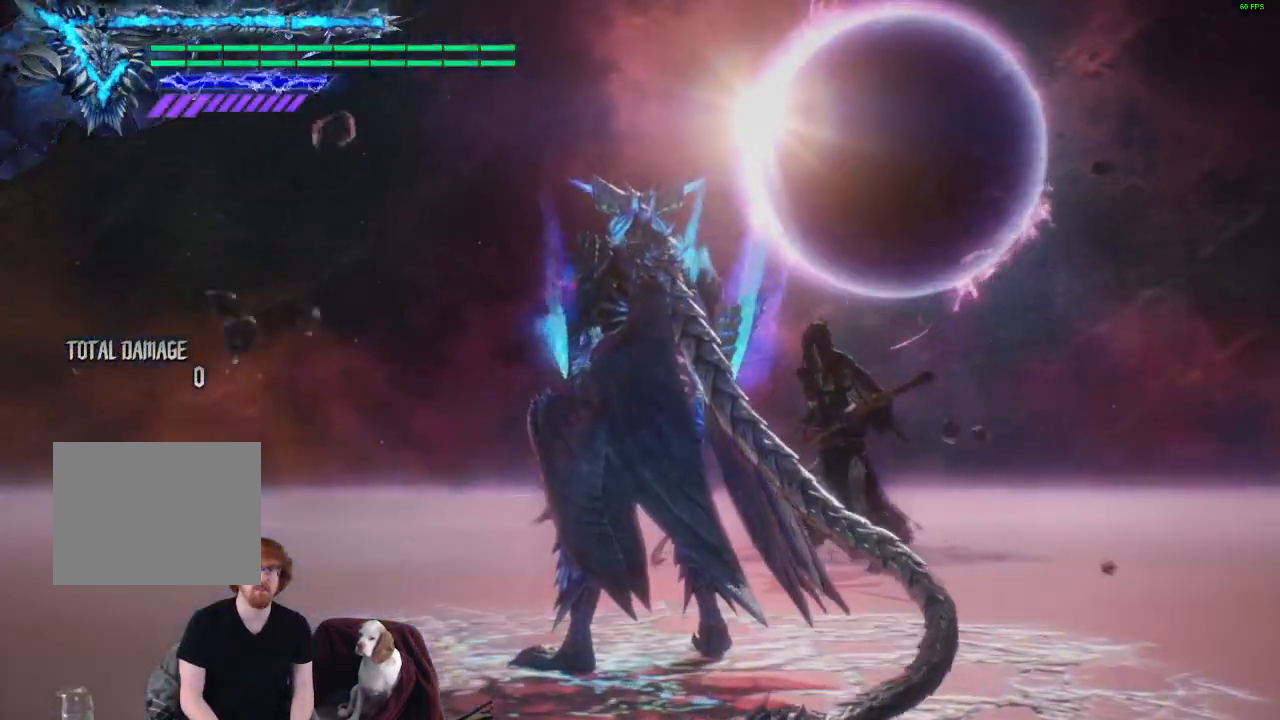
{"dt_ms": 500, "buttons": [], "left_stick": "center", "right_stick": "down-left", "events": [[333, "right_stick", "down-left"]]}
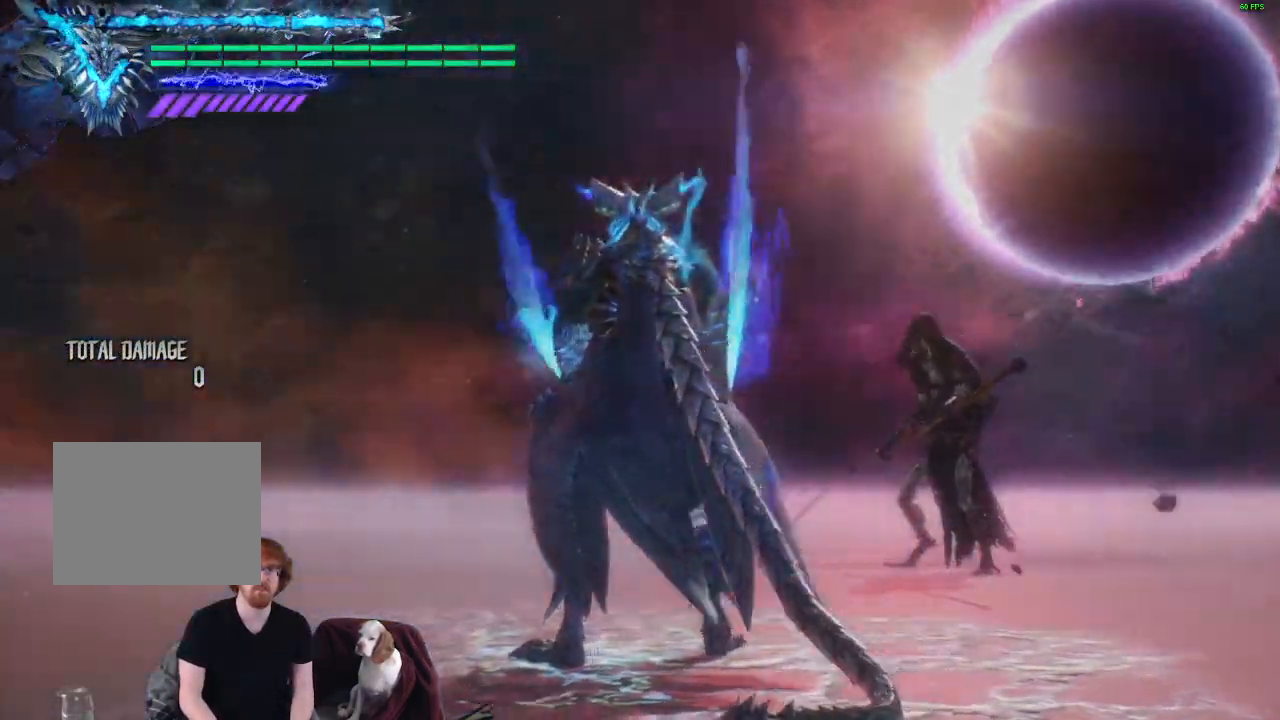
{"dt_ms": 500, "buttons": [], "left_stick": "center", "right_stick": "down-left", "events": []}
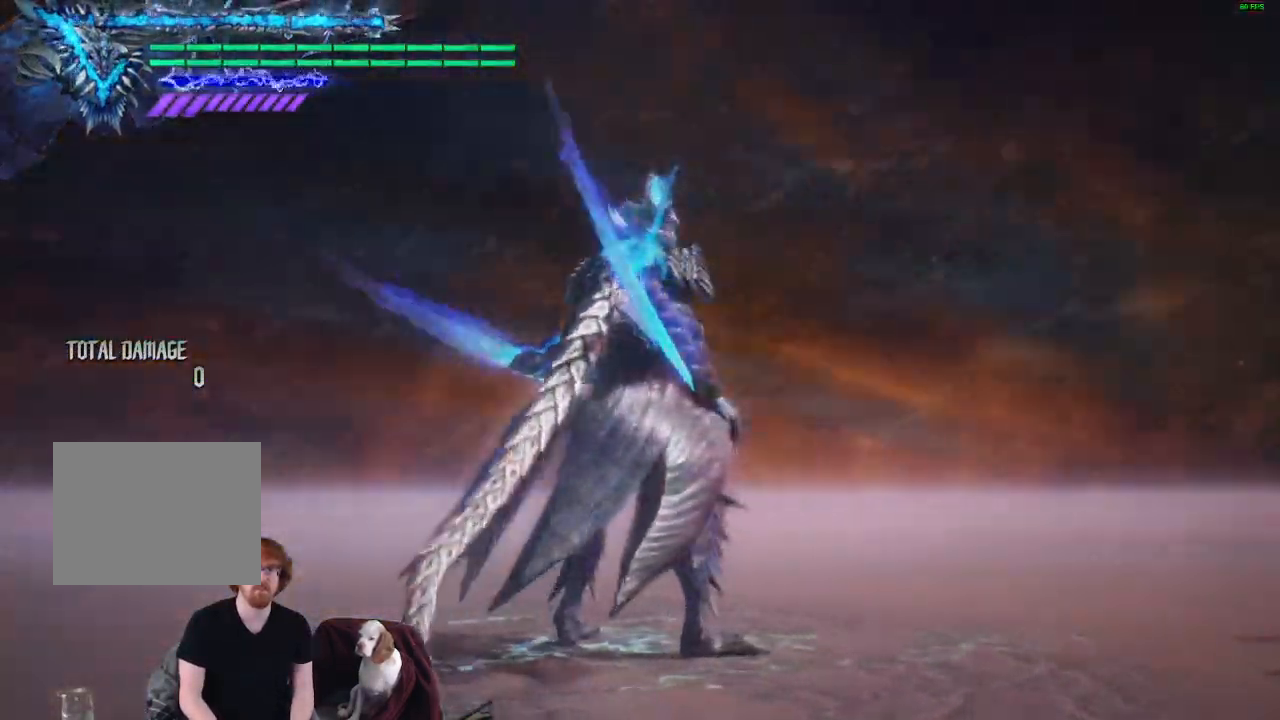
{"dt_ms": 500, "buttons": [], "left_stick": "center", "right_stick": "down-left", "events": []}
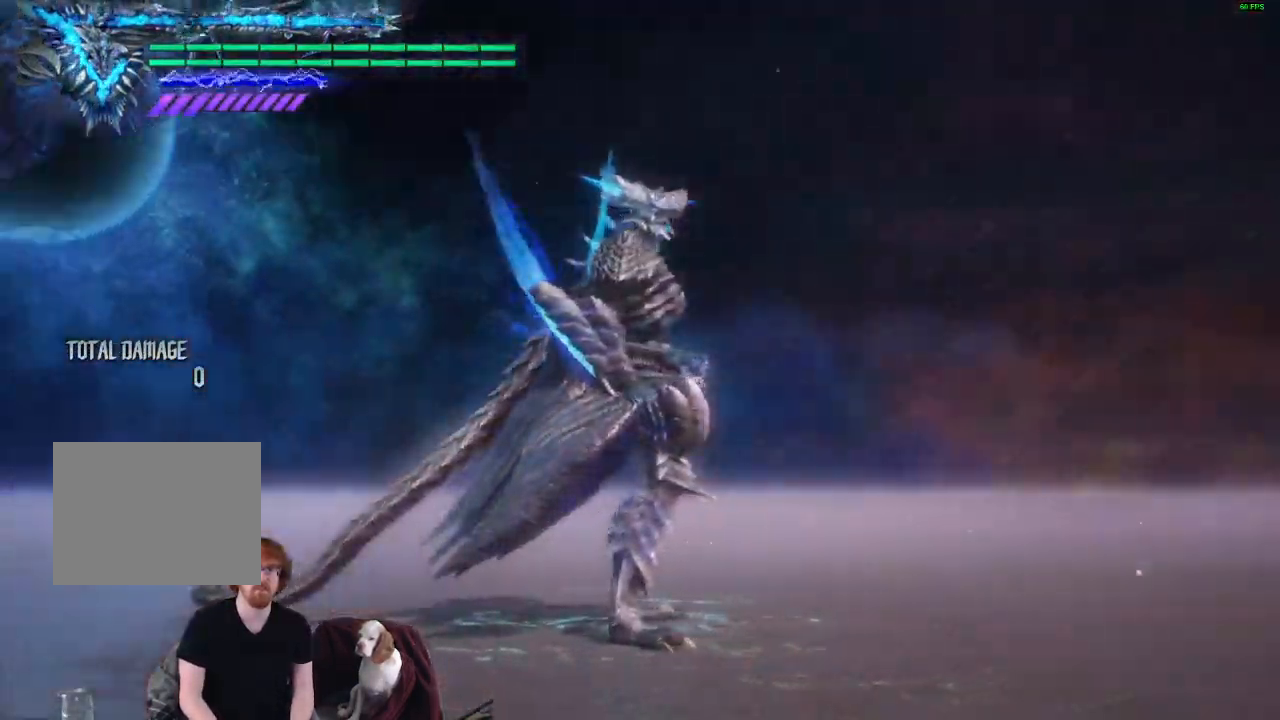
{"dt_ms": 500, "buttons": [], "left_stick": "center", "right_stick": "center", "events": [[483, "right_stick", "center"]]}
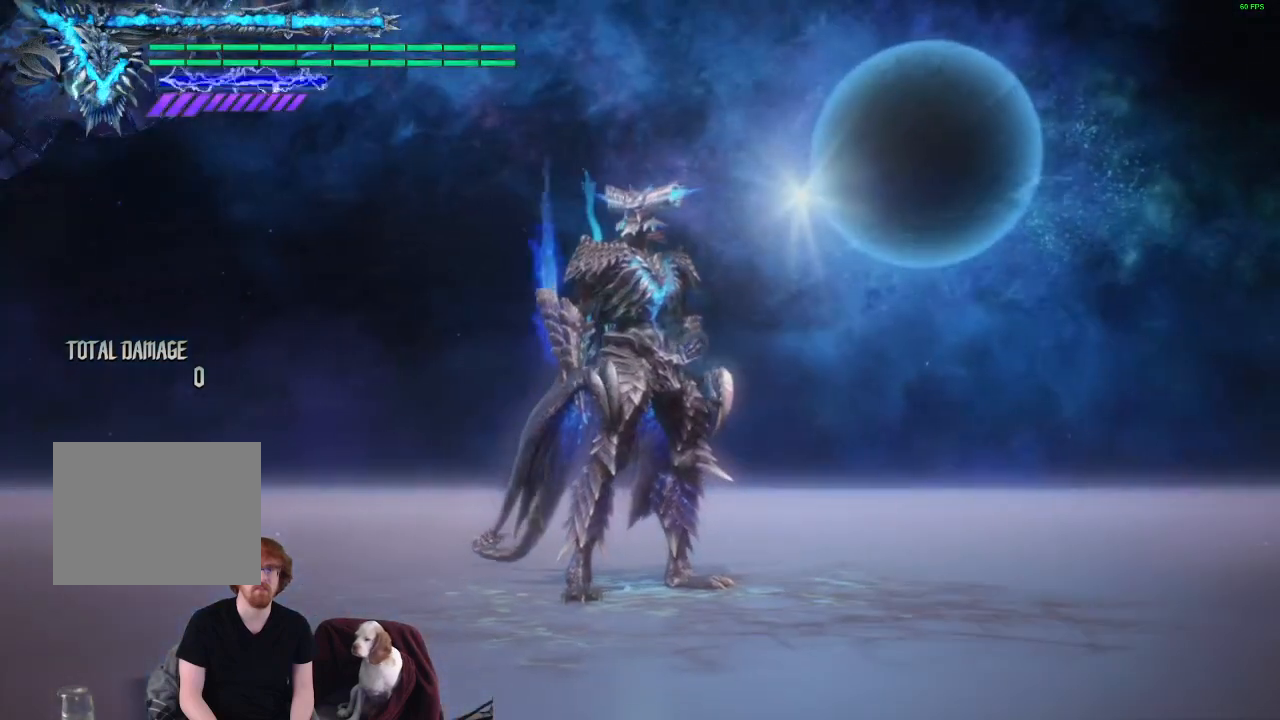
{"dt_ms": 500, "buttons": [], "left_stick": "center", "right_stick": "center", "events": []}
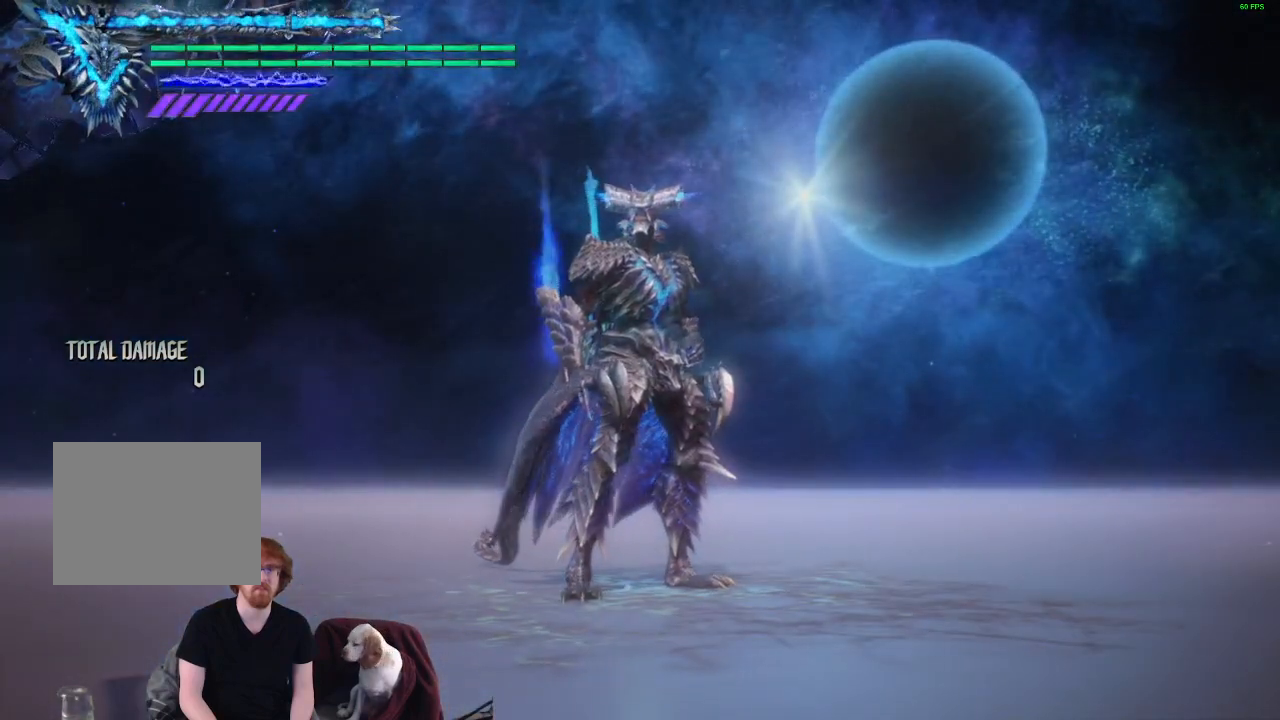
{"dt_ms": 500, "buttons": [], "left_stick": "center", "right_stick": "up", "events": [[33, "right_stick", "up"]]}
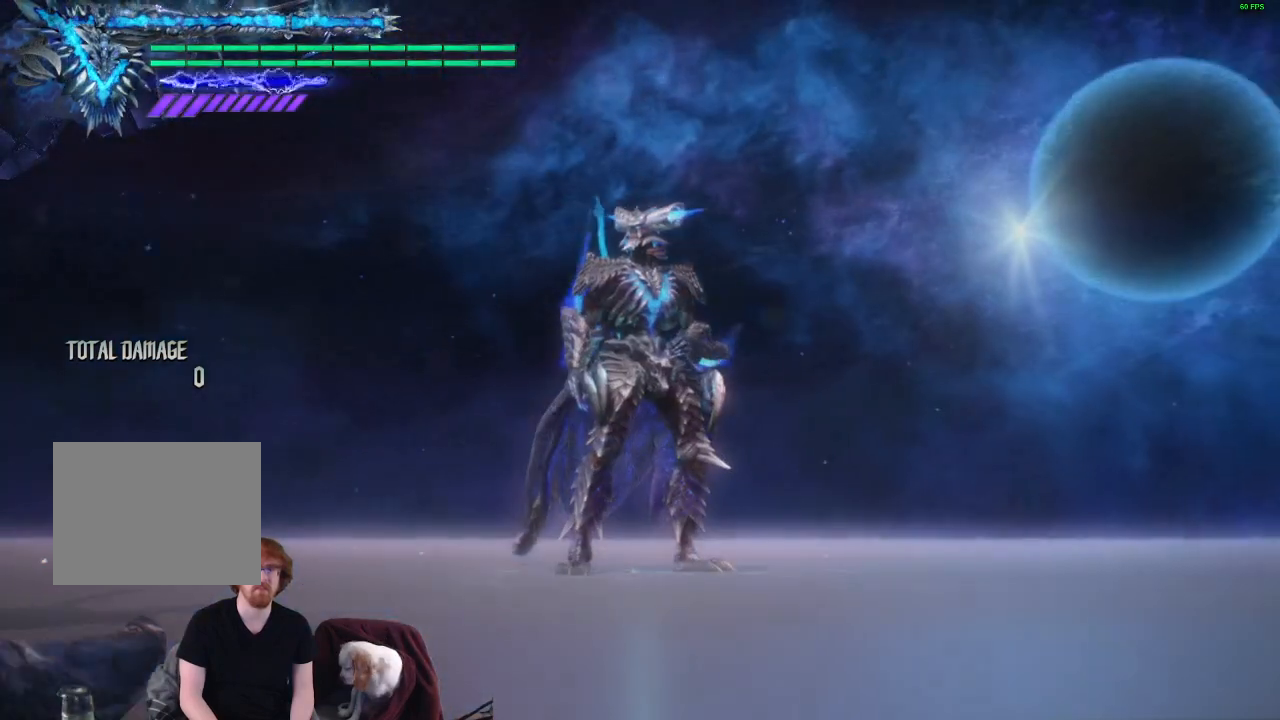
{"dt_ms": 500, "buttons": [], "left_stick": "center", "right_stick": "up", "events": [[33, "right_stick", "center"], [167, "right_stick", "up"]]}
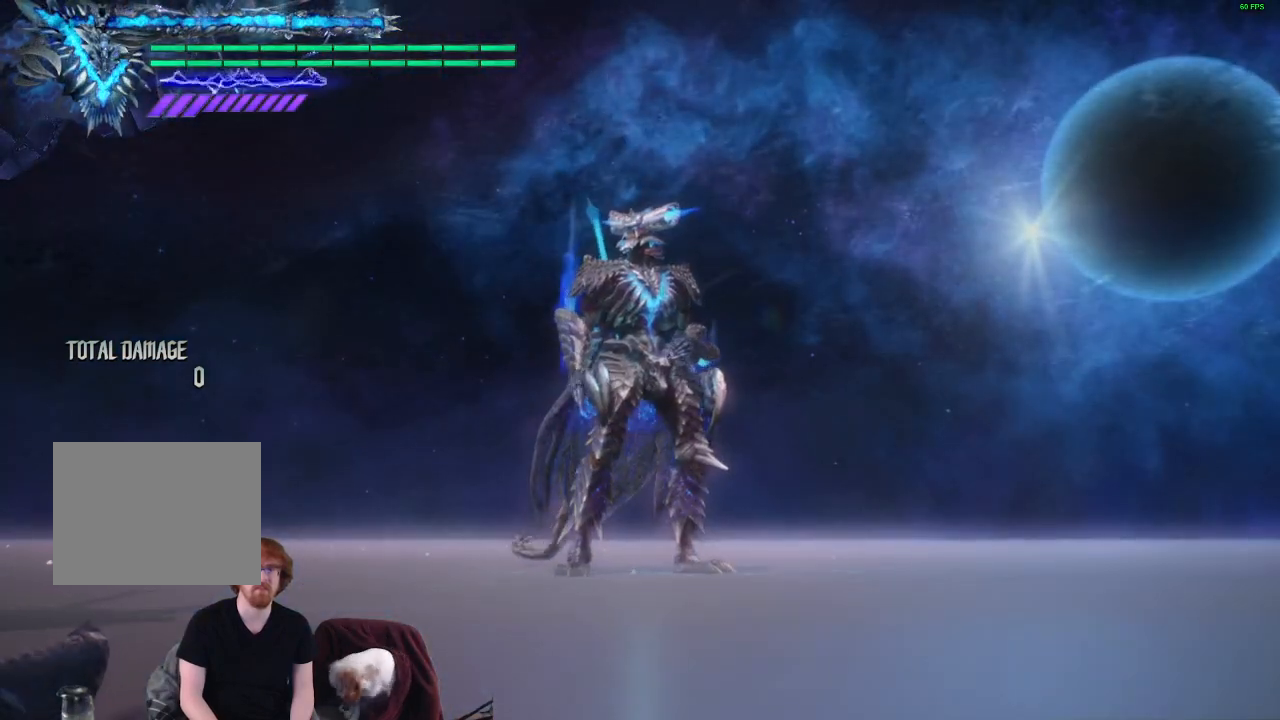
{"dt_ms": 500, "buttons": [], "left_stick": "center", "right_stick": "down-left", "events": [[200, "right_stick", "down-left"]]}
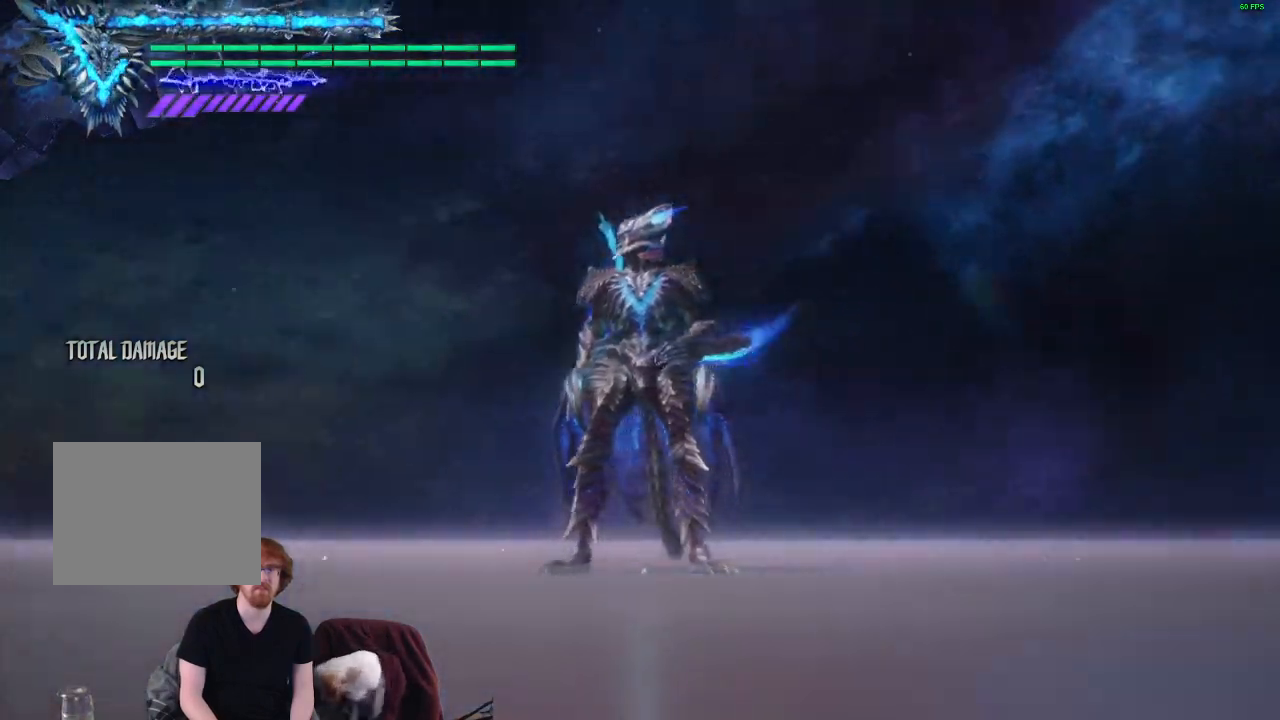
{"dt_ms": 500, "buttons": [], "left_stick": "center", "right_stick": "center", "events": [[183, "right_stick", "center"]]}
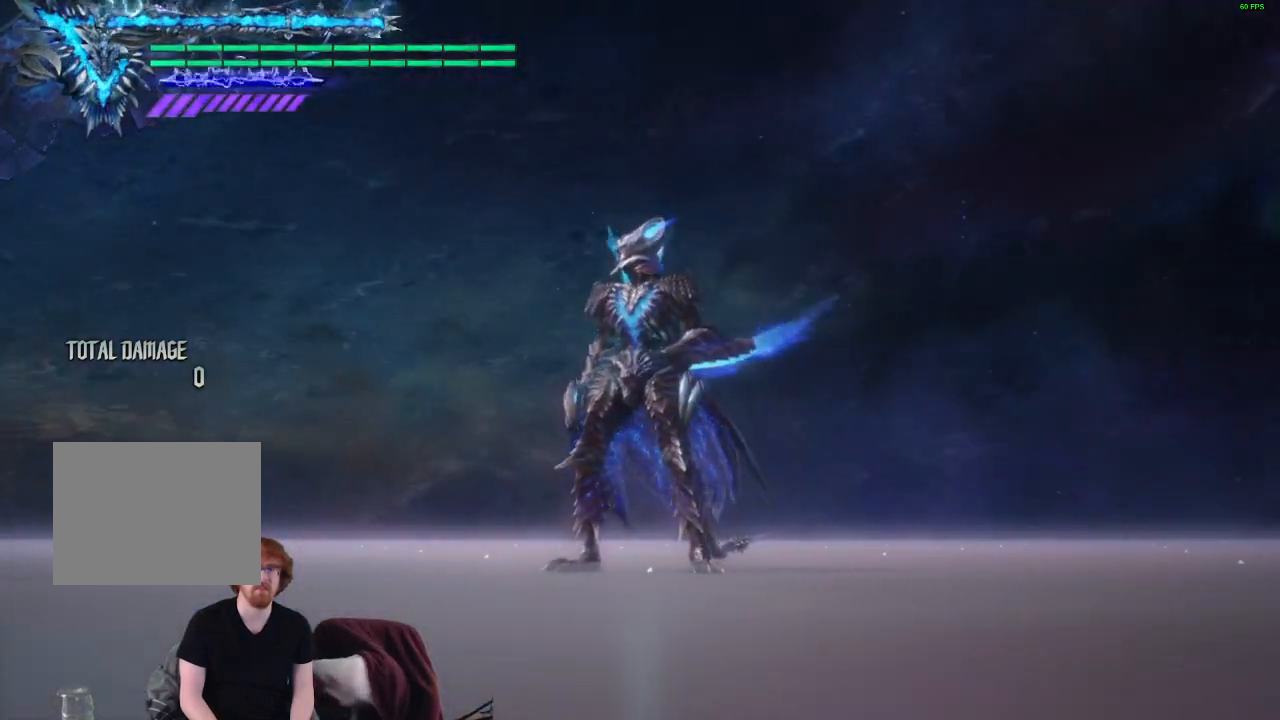
{"dt_ms": 500, "buttons": [], "left_stick": "center", "right_stick": "center", "events": []}
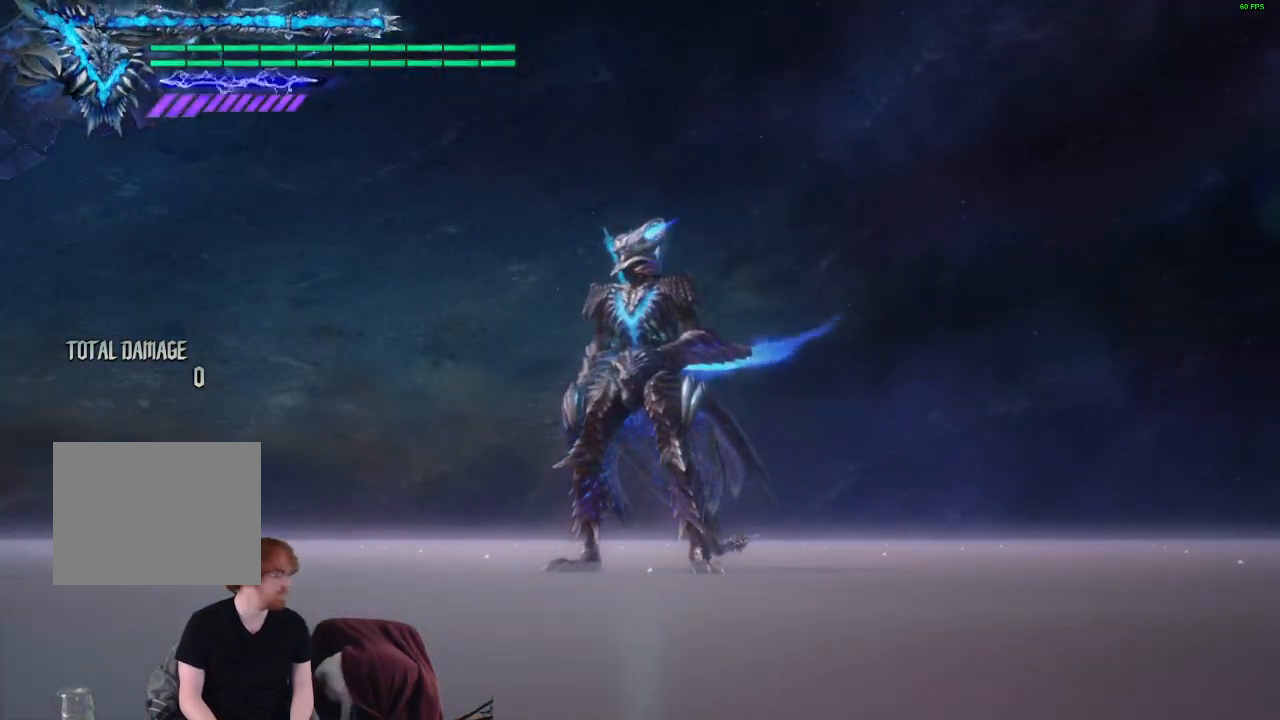
{"dt_ms": 500, "buttons": [], "left_stick": "center", "right_stick": "center", "events": []}
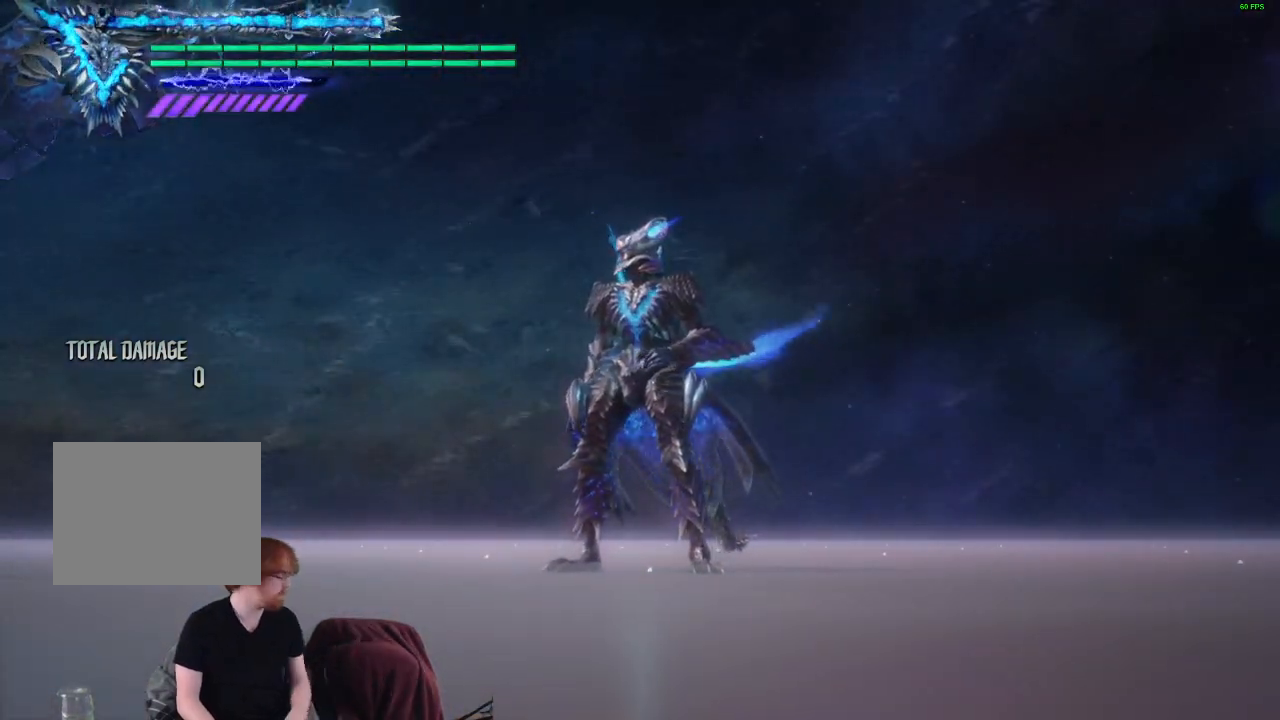
{"dt_ms": 500, "buttons": [], "left_stick": "center", "right_stick": "center", "events": []}
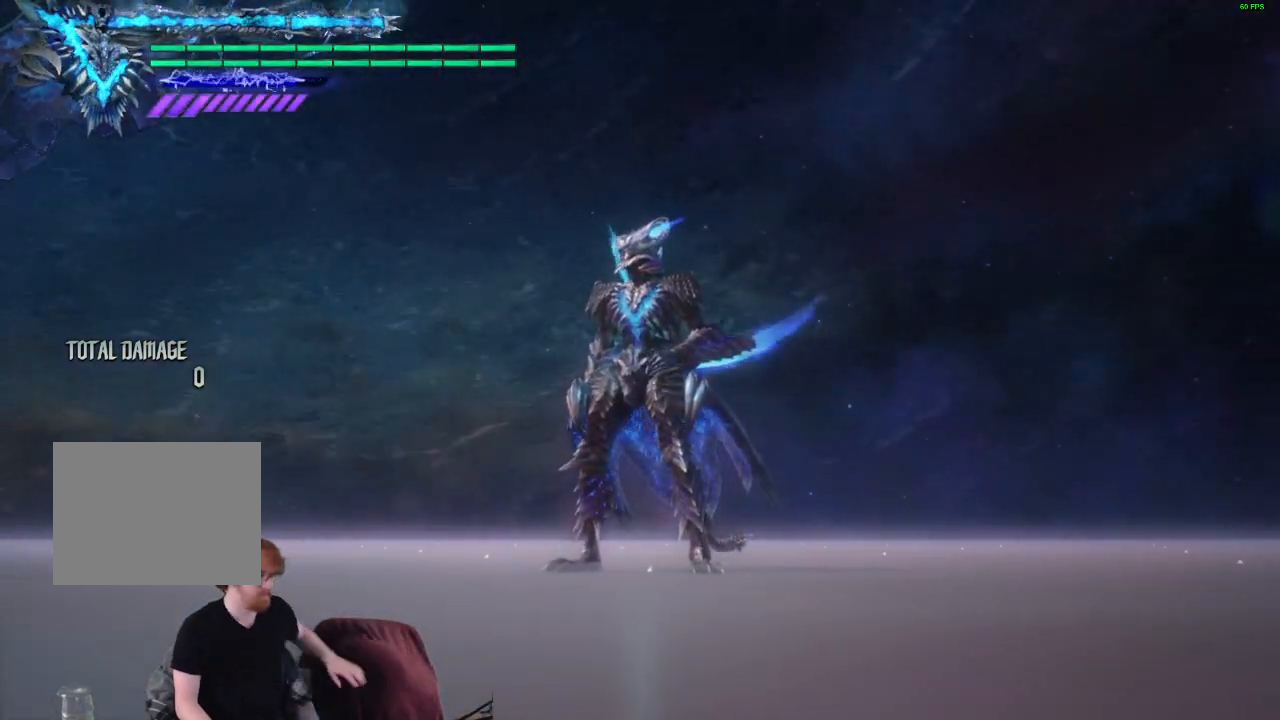
{"dt_ms": 500, "buttons": [], "left_stick": "center", "right_stick": "center", "events": []}
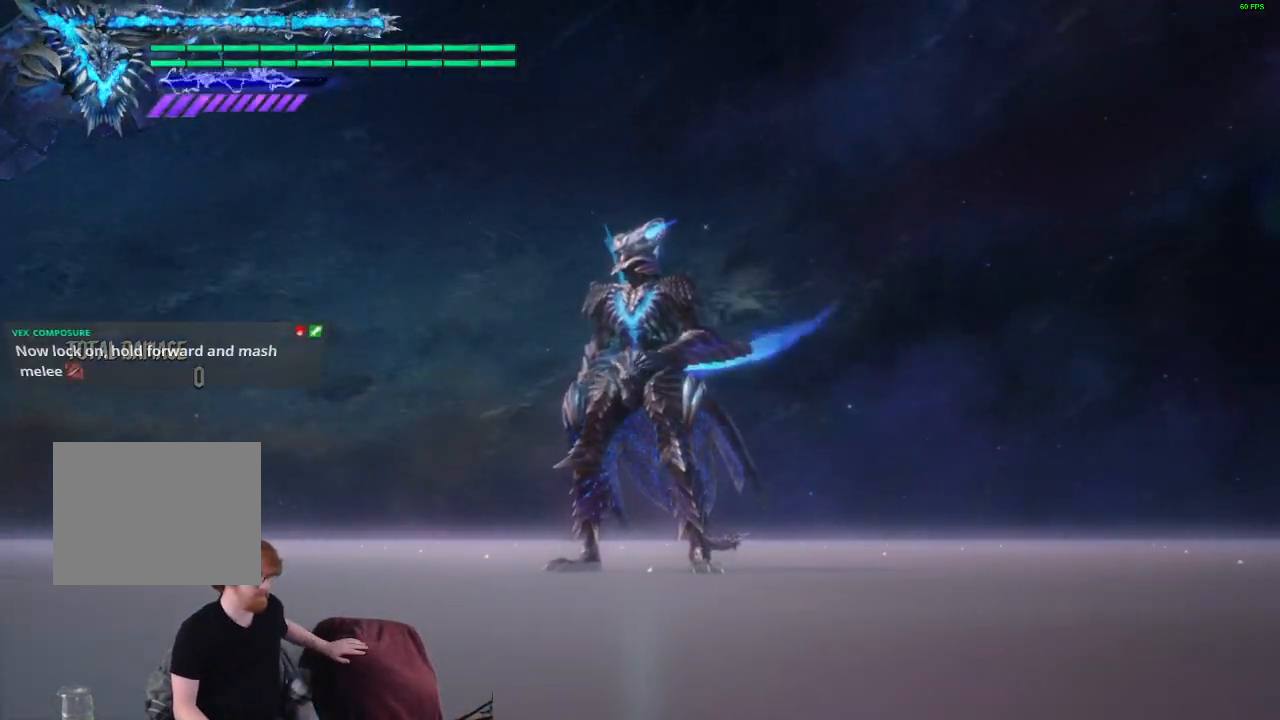
{"dt_ms": 500, "buttons": [], "left_stick": "center", "right_stick": "center", "events": []}
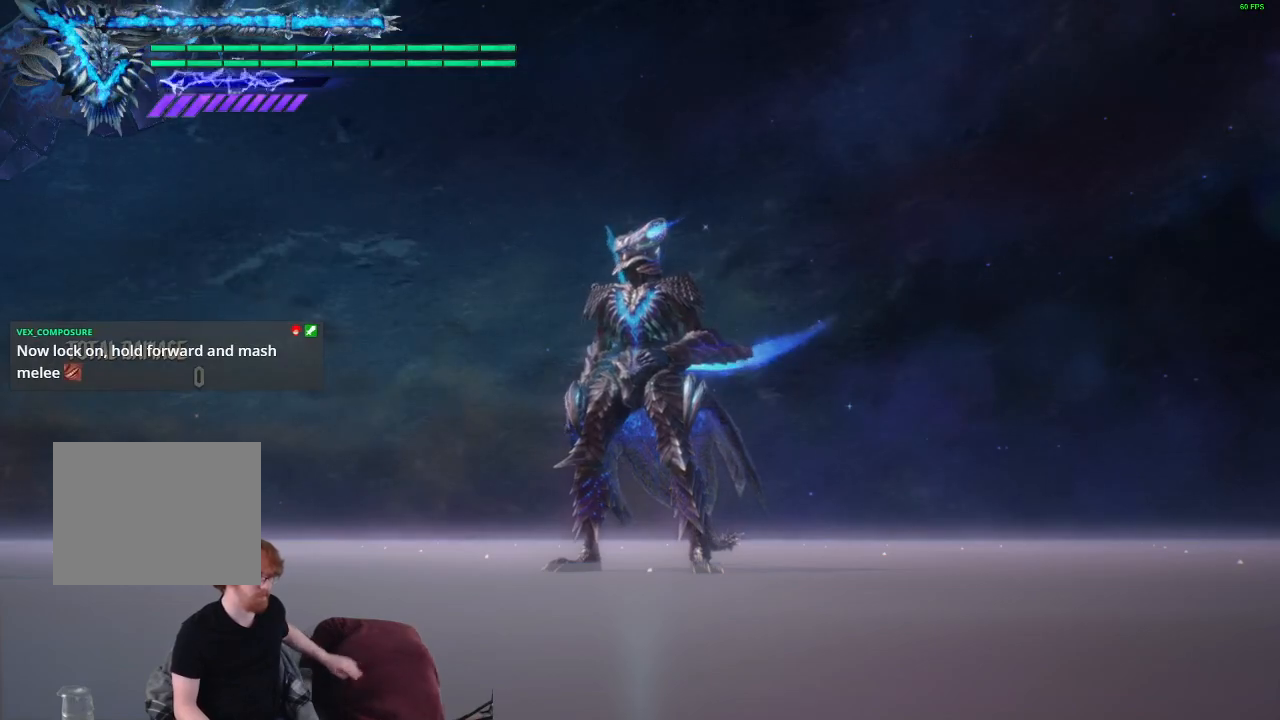
{"dt_ms": 500, "buttons": [], "left_stick": "center", "right_stick": "center", "events": []}
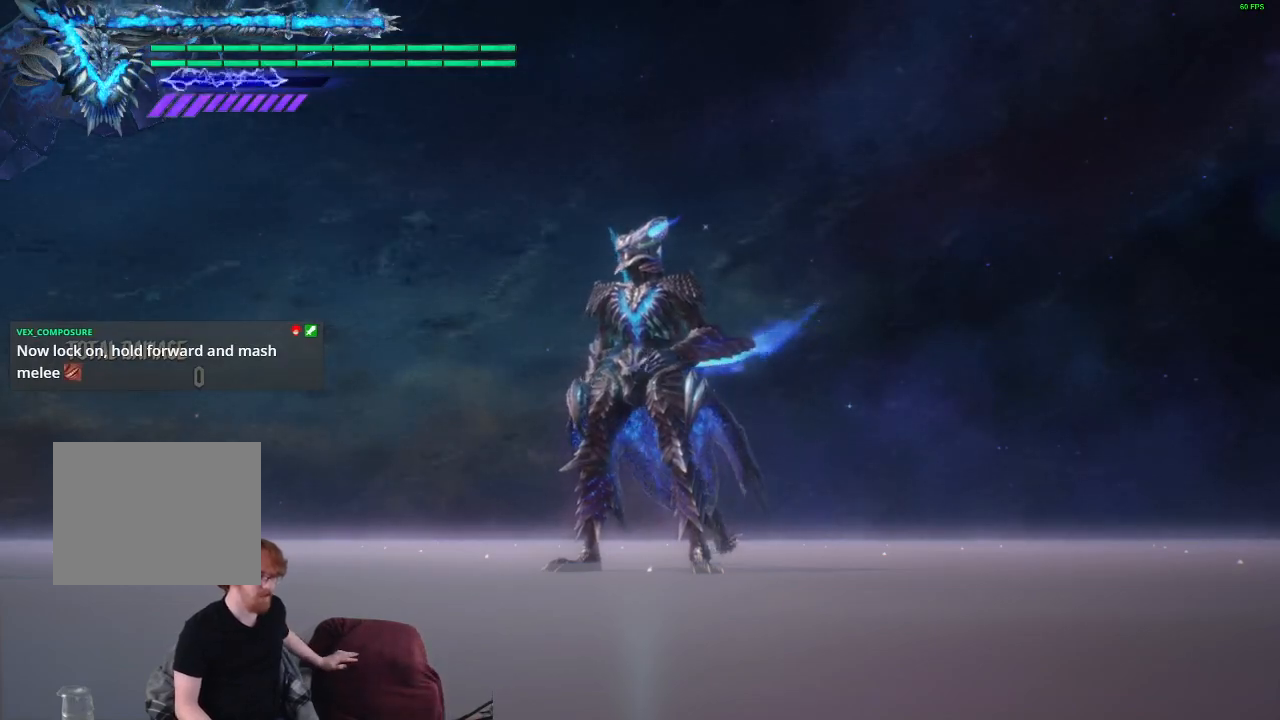
{"dt_ms": 500, "buttons": [], "left_stick": "center", "right_stick": "down-left", "events": [[300, "right_stick", "down-left"]]}
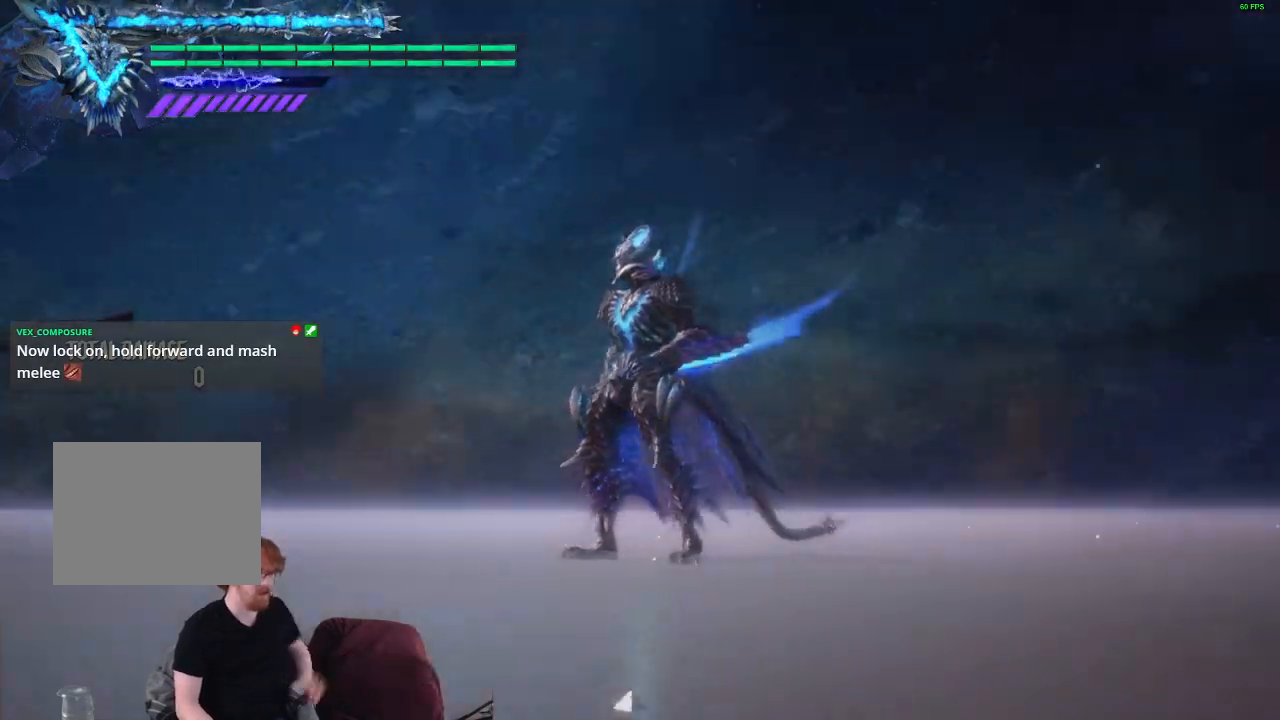
{"dt_ms": 500, "buttons": [], "left_stick": "center", "right_stick": "down-left", "events": []}
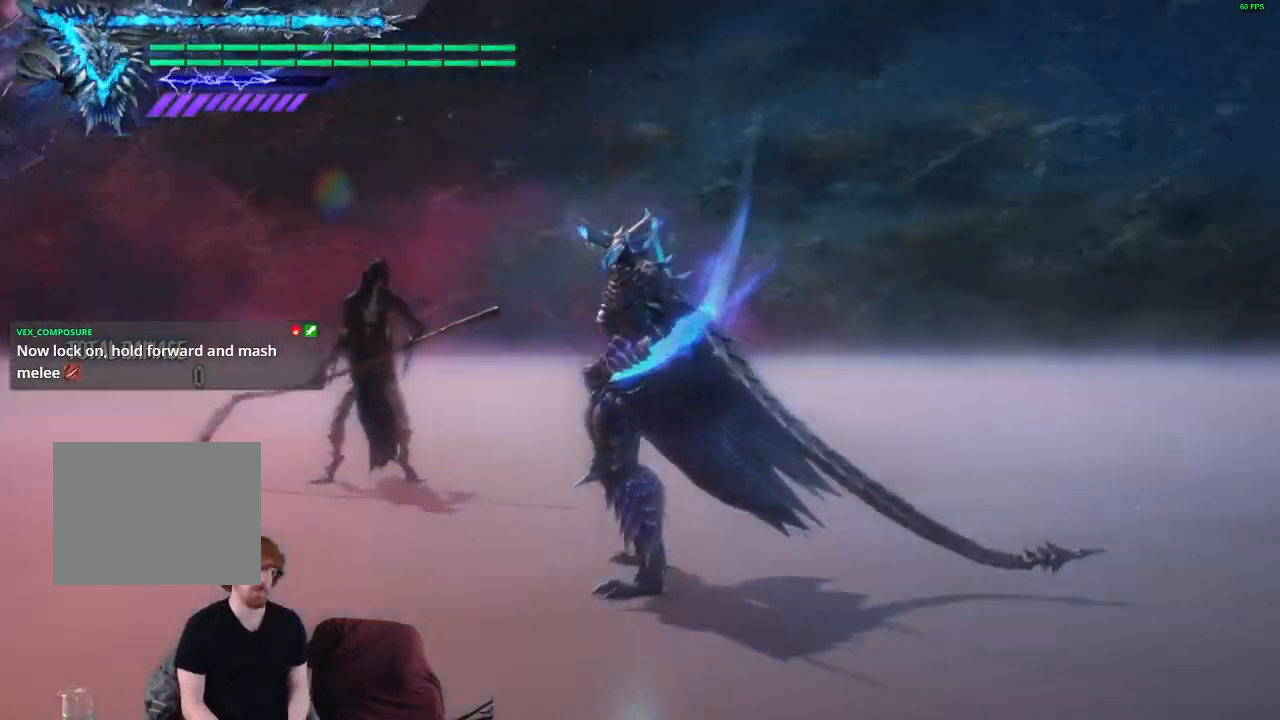
{"dt_ms": 500, "buttons": ["R1"], "left_stick": "center", "right_stick": "center", "events": [[100, "right_stick", "down"], [200, "right_stick", "center"], [267, "R1", "down"]]}